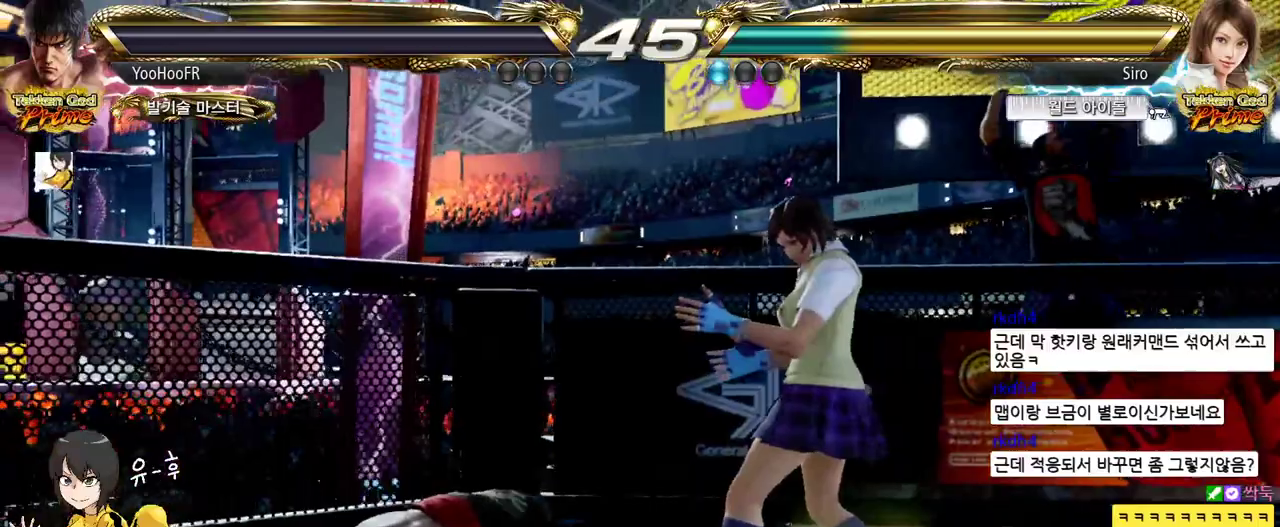
Gameplay with a controller (arcade stick); each line is a JSON object with the inputs held at the frame after it. "events" lists button and stick changes between this image and that frame as [ms after this image, input, new state], when the widget could be followed in between. Not read: L3 R3.
{"buttons": ["CROSS", "SQUARE", "TRIANGLE"], "left_stick": "center", "events": [[100, "TRIANGLE", "down"], [133, "SQUARE", "down"], [183, "CROSS", "down"], [200, "TRIANGLE", "up"], [217, "SQUARE", "up"], [233, "CROSS", "up"], [283, "TRIANGLE", "down"], [350, "CROSS", "down"], [350, "SQUARE", "down"], [383, "SQUARE", "up"], [383, "TRIANGLE", "up"], [400, "CROSS", "up"], [450, "TRIANGLE", "down"], [500, "CROSS", "down"], [500, "SQUARE", "down"]]}
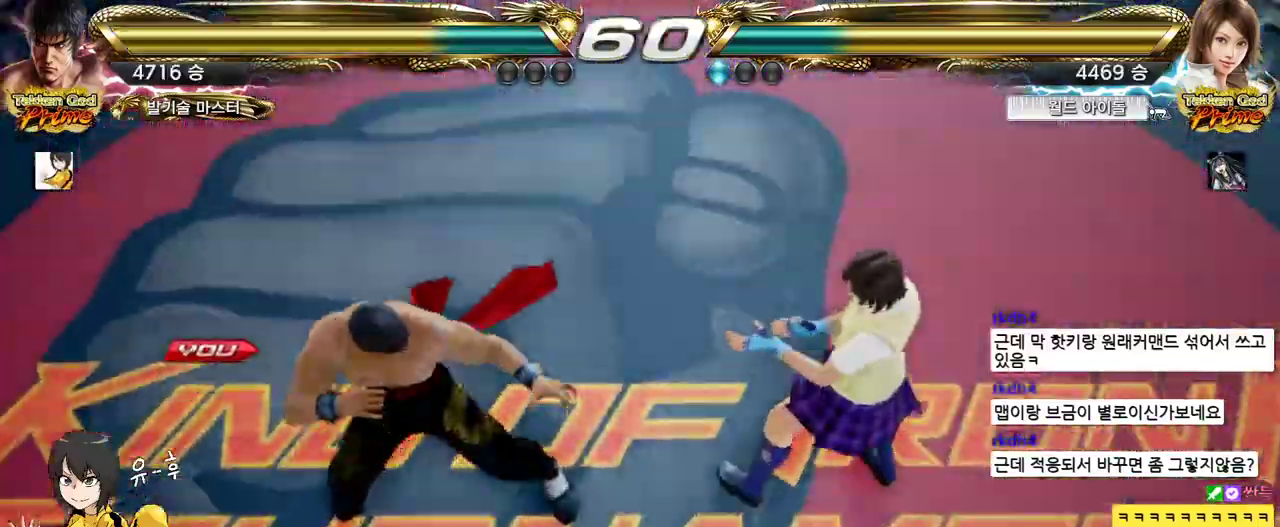
{"buttons": ["CROSS"], "left_stick": "center", "events": [[33, "SQUARE", "up"], [33, "TRIANGLE", "up"], [67, "CROSS", "up"], [117, "TRIANGLE", "down"], [150, "SQUARE", "down"], [167, "CROSS", "down"], [183, "SQUARE", "up"], [183, "TRIANGLE", "up"], [217, "CROSS", "up"], [283, "TRIANGLE", "down"], [317, "SQUARE", "down"], [333, "CROSS", "down"], [333, "TRIANGLE", "up"], [350, "SQUARE", "up"], [383, "CROSS", "up"], [450, "TRIANGLE", "down"], [467, "SQUARE", "down"], [483, "CROSS", "down"], [500, "SQUARE", "up"], [500, "TRIANGLE", "up"]]}
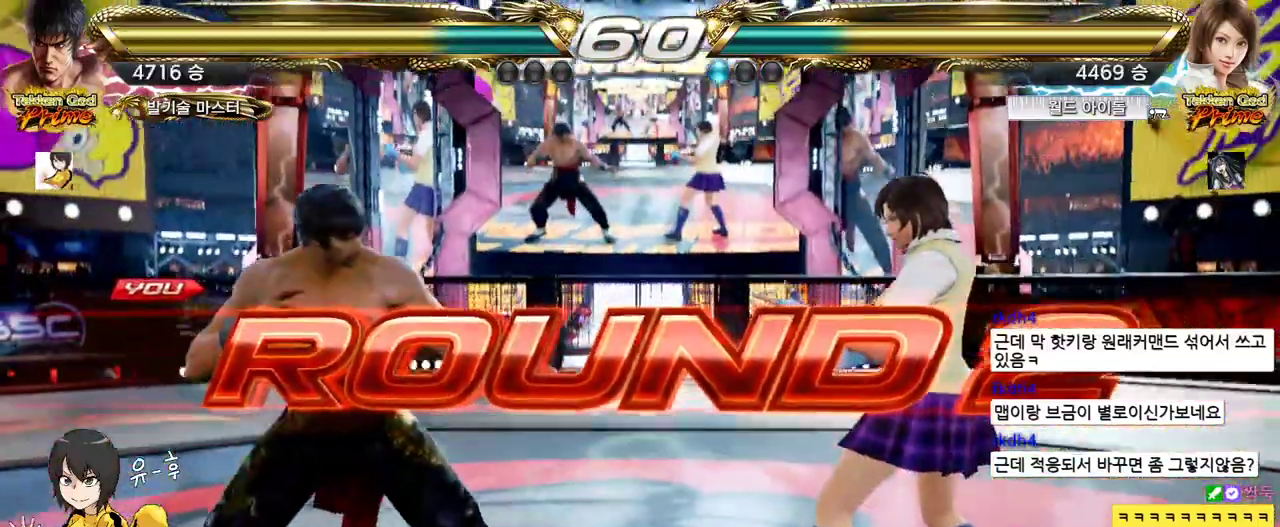
{"buttons": ["SQUARE", "TRIANGLE"], "left_stick": "center", "events": [[33, "CROSS", "up"], [100, "TRIANGLE", "down"], [133, "SQUARE", "down"], [167, "CROSS", "down"], [183, "TRIANGLE", "up"], [200, "SQUARE", "up"], [217, "CROSS", "up"], [283, "TRIANGLE", "down"], [300, "SQUARE", "down"], [333, "CROSS", "down"], [350, "TRIANGLE", "up"], [367, "SQUARE", "up"], [383, "CROSS", "up"], [467, "TRIANGLE", "down"], [483, "SQUARE", "down"]]}
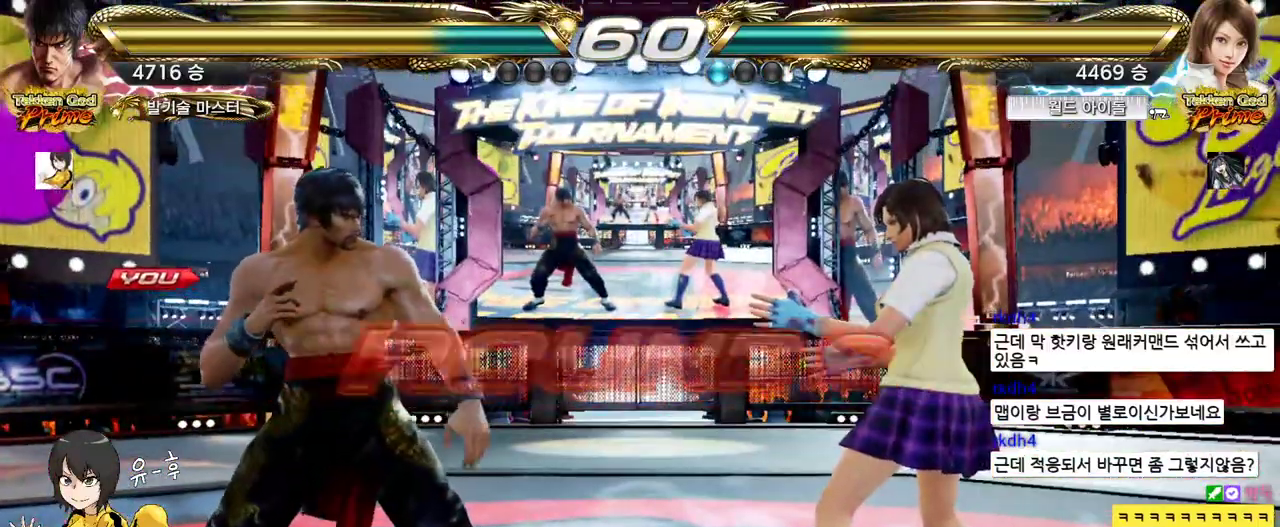
{"buttons": [], "left_stick": "center", "events": [[17, "CROSS", "down"], [33, "TRIANGLE", "up"], [50, "SQUARE", "up"], [83, "CROSS", "up"]]}
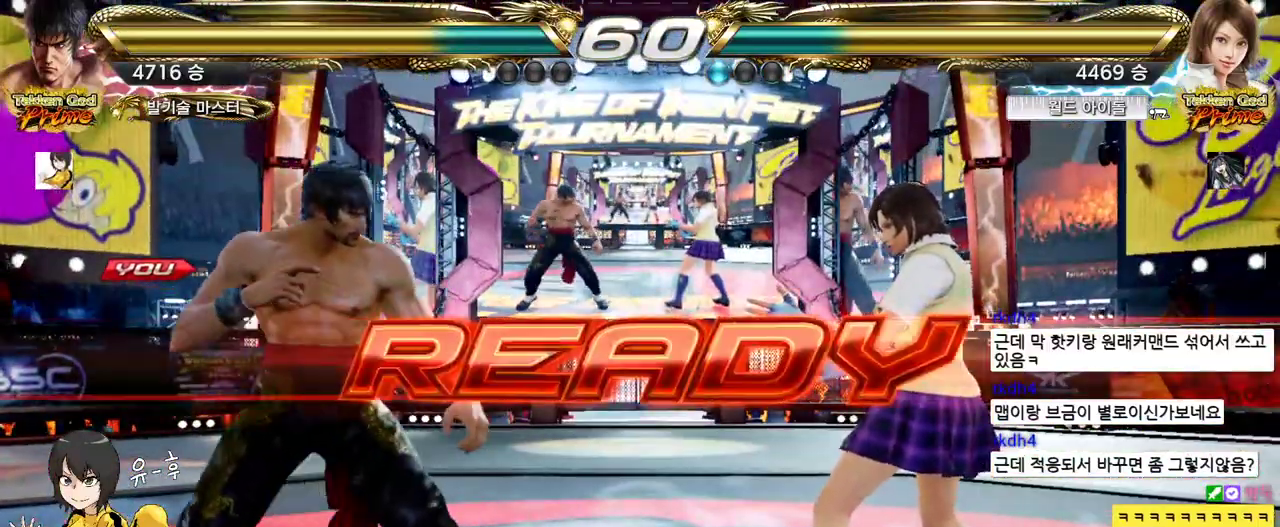
{"buttons": [], "left_stick": "center", "events": []}
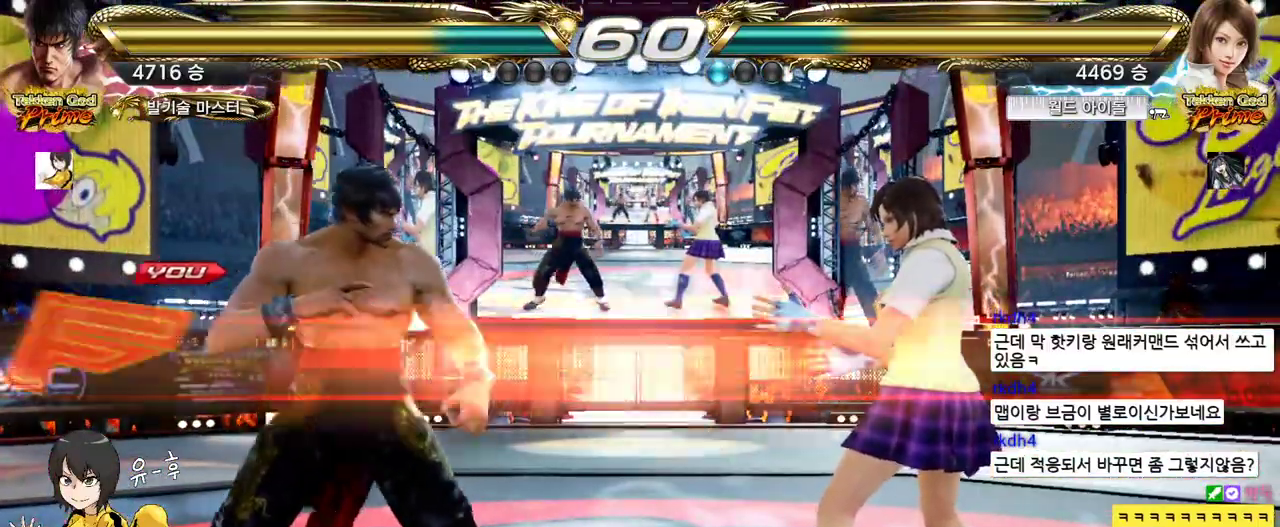
{"buttons": [], "left_stick": "center", "events": []}
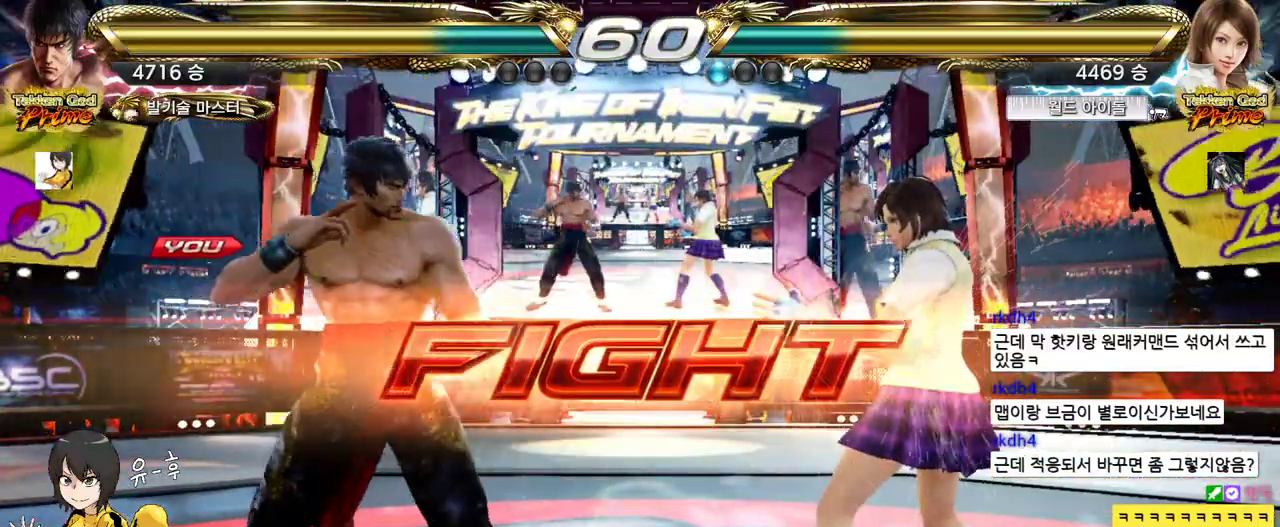
{"buttons": [], "left_stick": "center", "events": [[100, "left_stick", "left"], [167, "left_stick", "center"], [250, "left_stick", "left"], [500, "left_stick", "center"]]}
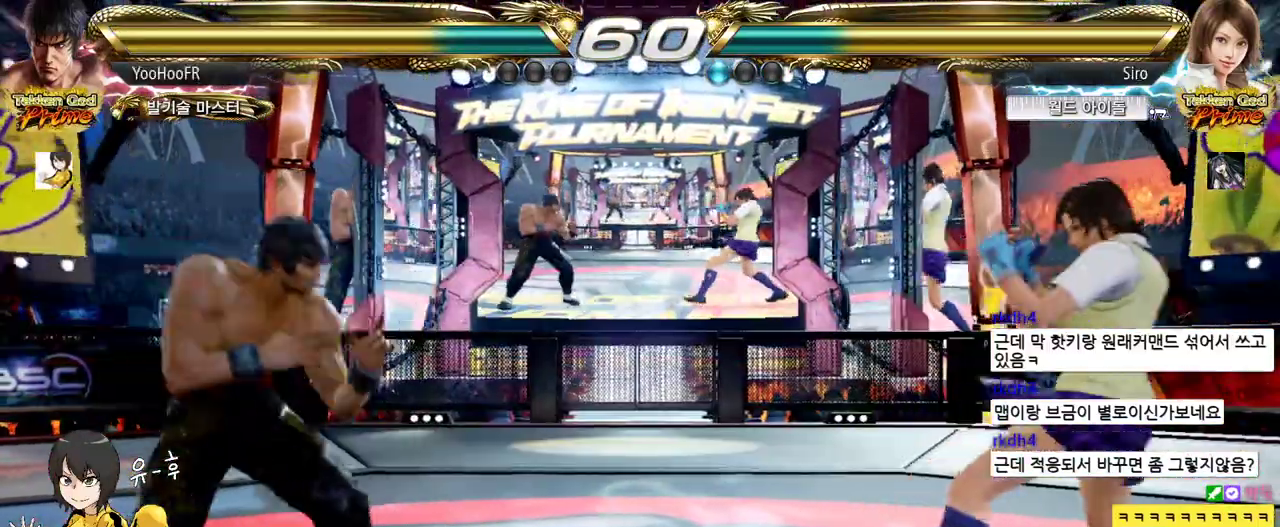
{"buttons": [], "left_stick": "left", "events": [[50, "left_stick", "left"], [317, "left_stick", "center"], [383, "left_stick", "left"]]}
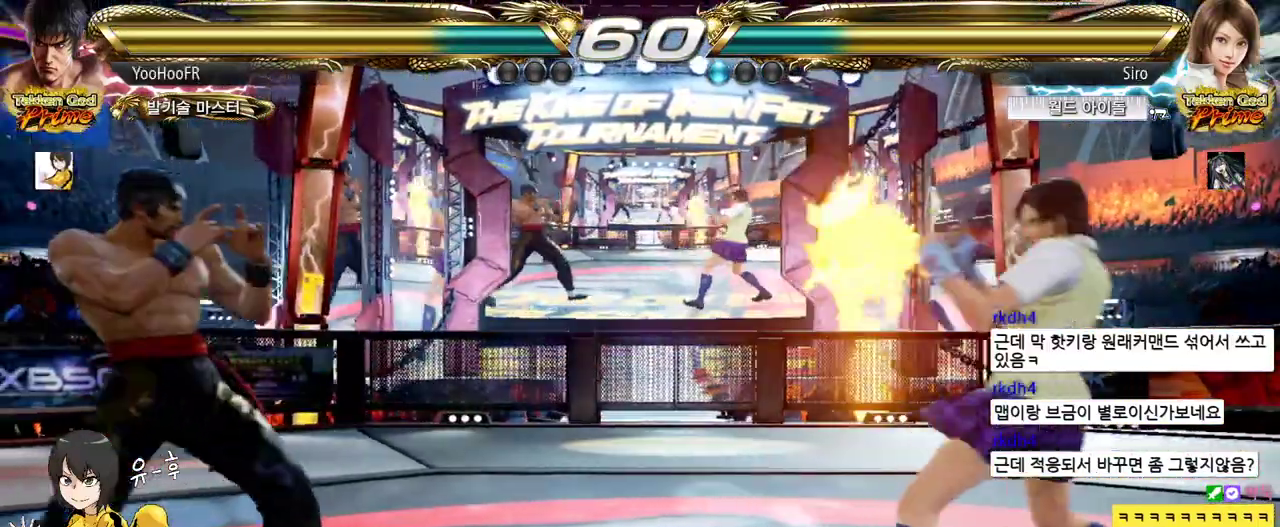
{"buttons": [], "left_stick": "center", "events": [[150, "left_stick", "center"], [200, "left_stick", "left"], [483, "left_stick", "center"]]}
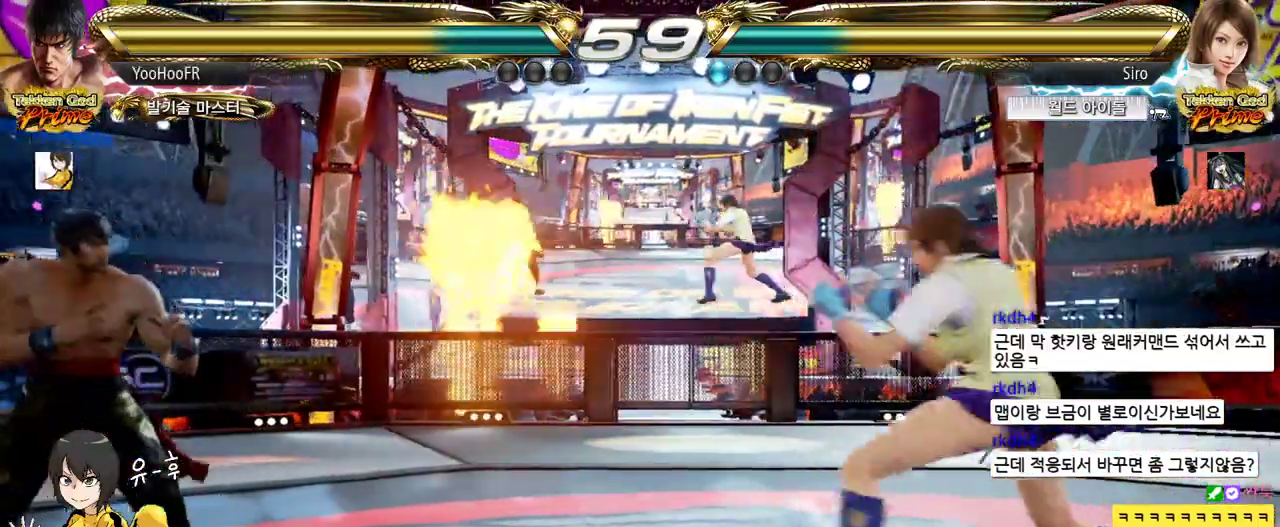
{"buttons": [], "left_stick": "up", "events": [[17, "left_stick", "left"], [117, "left_stick", "center"], [183, "left_stick", "right"], [233, "left_stick", "center"], [300, "left_stick", "right"], [367, "left_stick", "center"], [450, "left_stick", "up"]]}
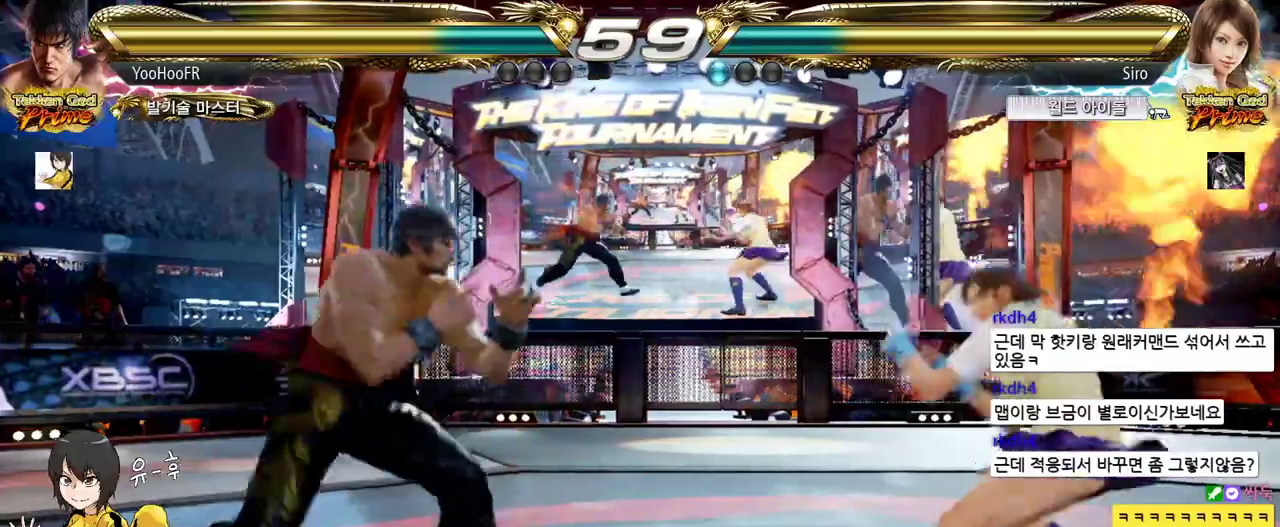
{"buttons": [], "left_stick": "left", "events": [[50, "left_stick", "center"], [167, "left_stick", "left"], [233, "left_stick", "center"], [300, "left_stick", "left"]]}
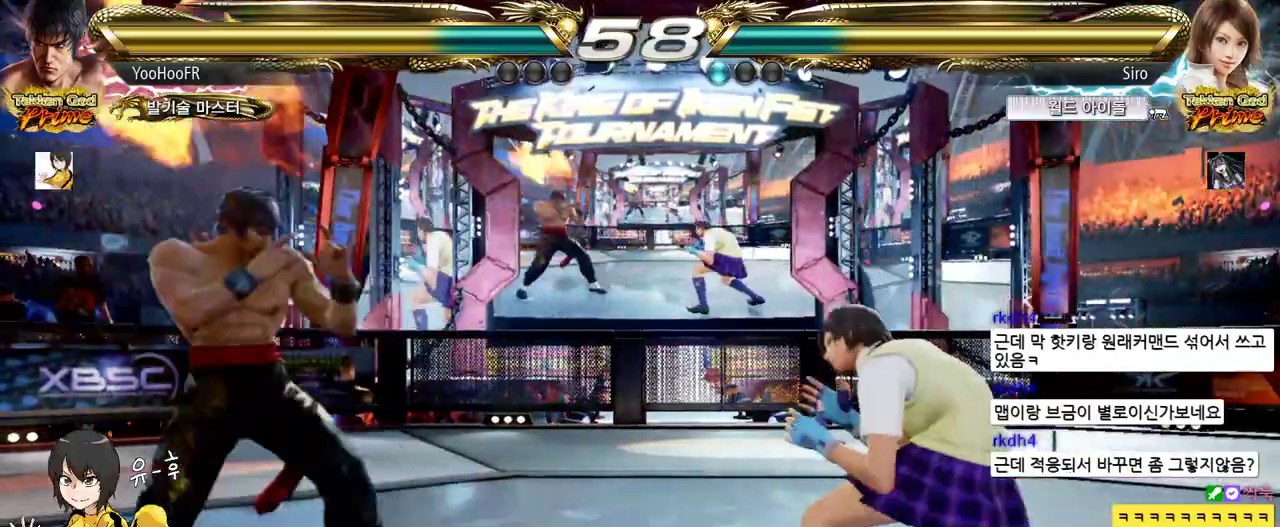
{"buttons": [], "left_stick": "left", "events": [[67, "left_stick", "center"], [117, "left_stick", "left"], [367, "left_stick", "center"], [433, "left_stick", "left"]]}
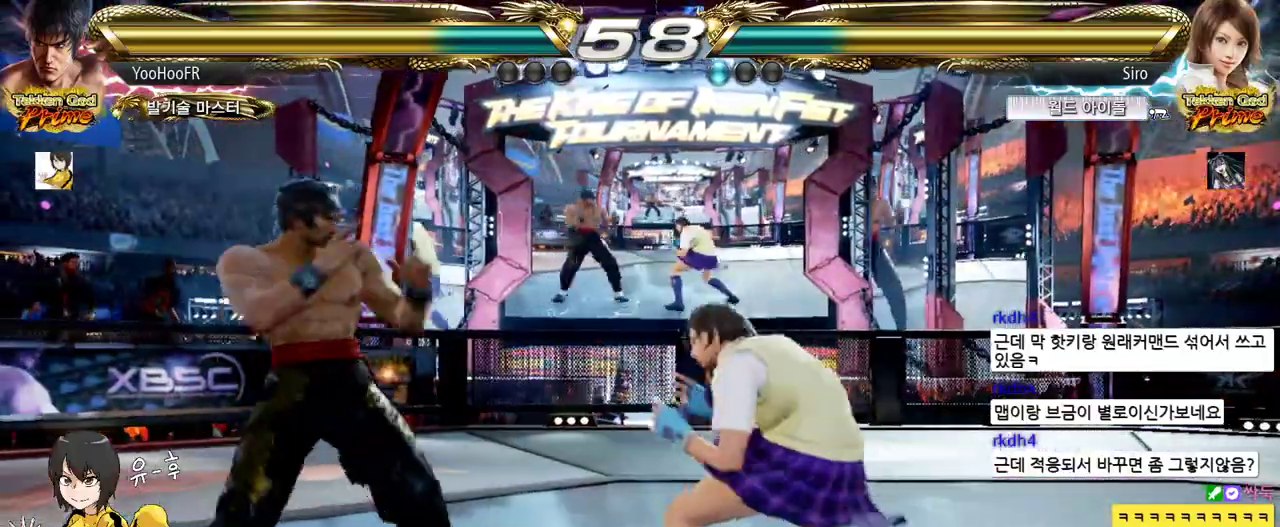
{"buttons": [], "left_stick": "left", "events": [[233, "left_stick", "center"], [283, "left_stick", "left"]]}
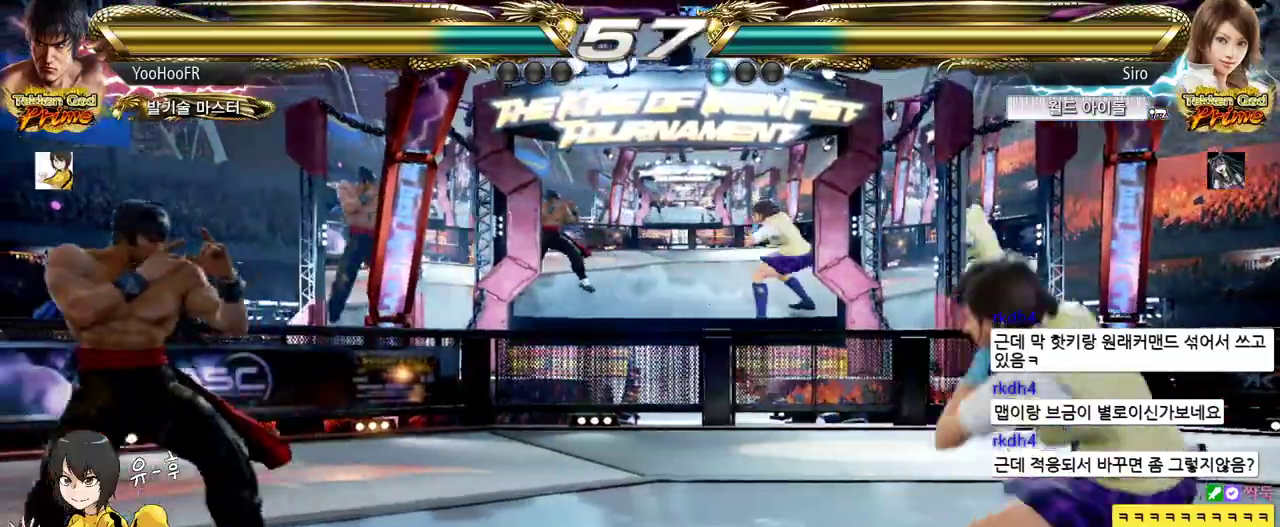
{"buttons": [], "left_stick": "right", "events": [[67, "left_stick", "center"], [117, "left_stick", "left"], [217, "left_stick", "center"], [267, "left_stick", "right"], [317, "left_stick", "center"], [400, "left_stick", "right"]]}
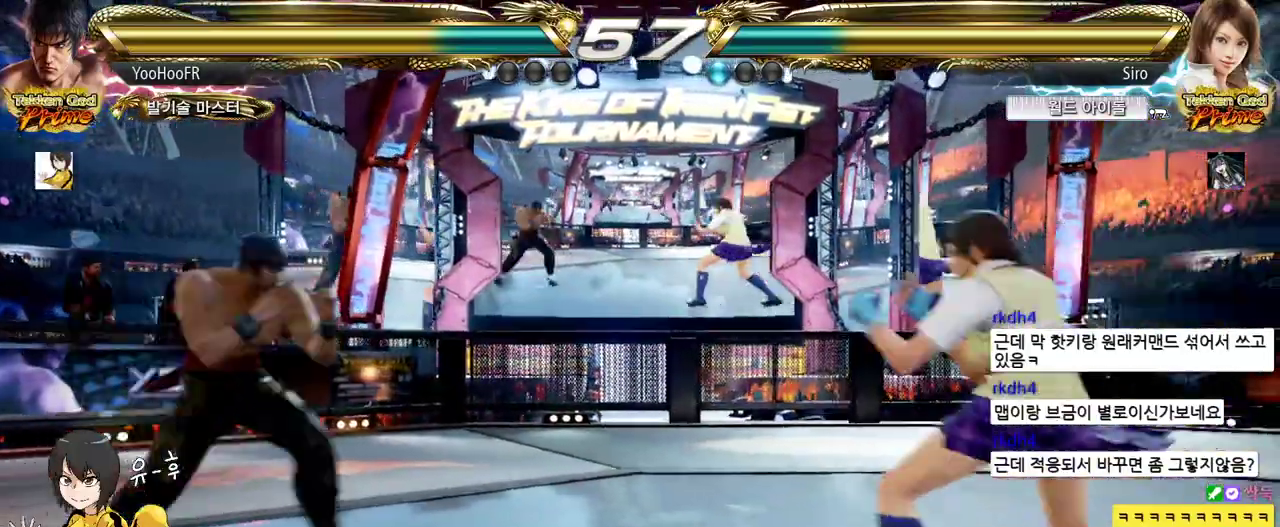
{"buttons": [], "left_stick": "left", "events": [[33, "left_stick", "up"], [117, "left_stick", "center"], [233, "left_stick", "up"], [400, "left_stick", "center"], [450, "left_stick", "left"]]}
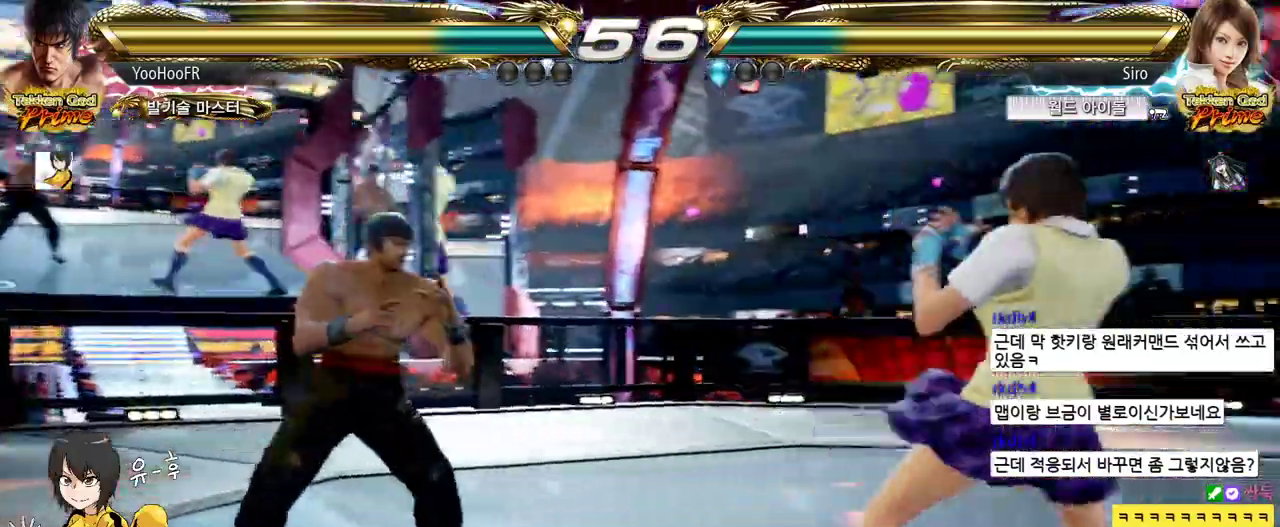
{"buttons": [], "left_stick": "left", "events": [[50, "left_stick", "center"], [117, "left_stick", "left"]]}
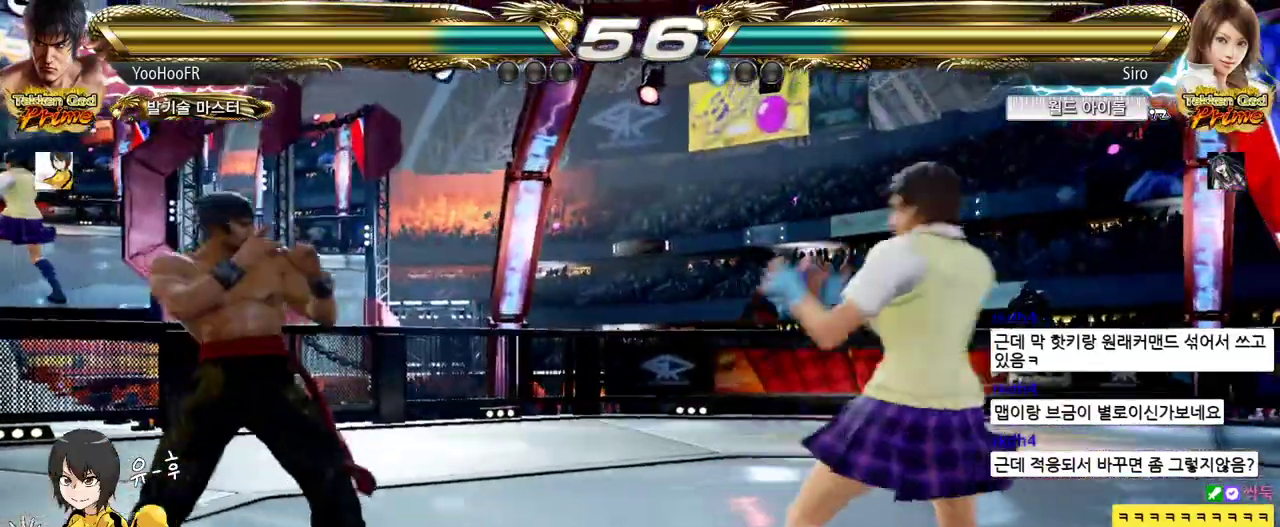
{"buttons": [], "left_stick": "up", "events": [[200, "left_stick", "center"], [267, "left_stick", "left"], [433, "left_stick", "up"]]}
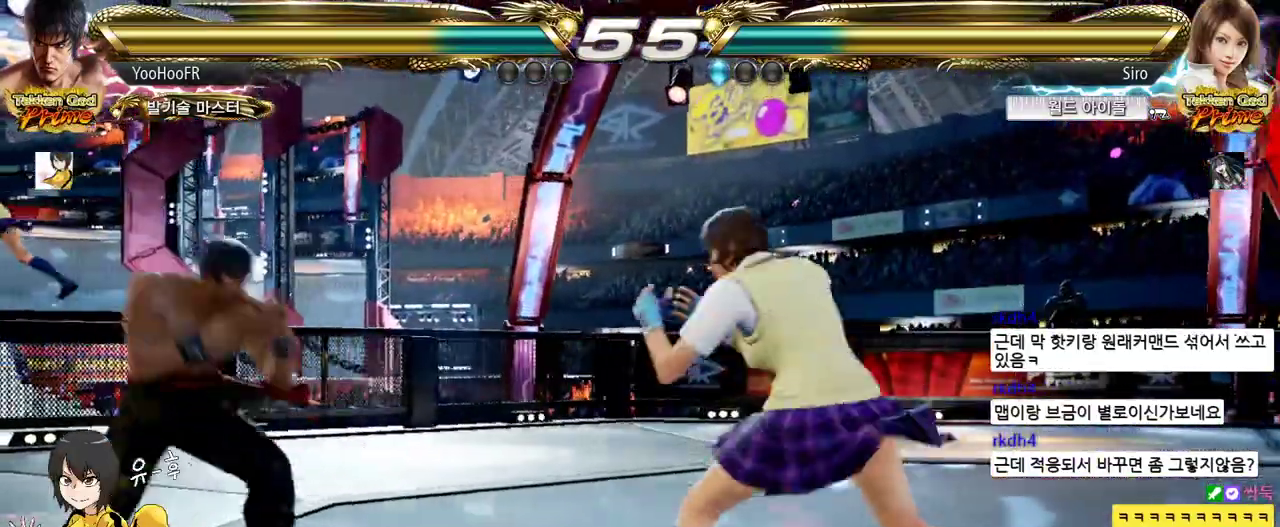
{"buttons": ["TRIANGLE"], "left_stick": "center", "events": [[17, "left_stick", "center"], [150, "left_stick", "up"], [350, "SQUARE", "down"], [350, "left_stick", "center"], [417, "TRIANGLE", "down"], [467, "SQUARE", "up"]]}
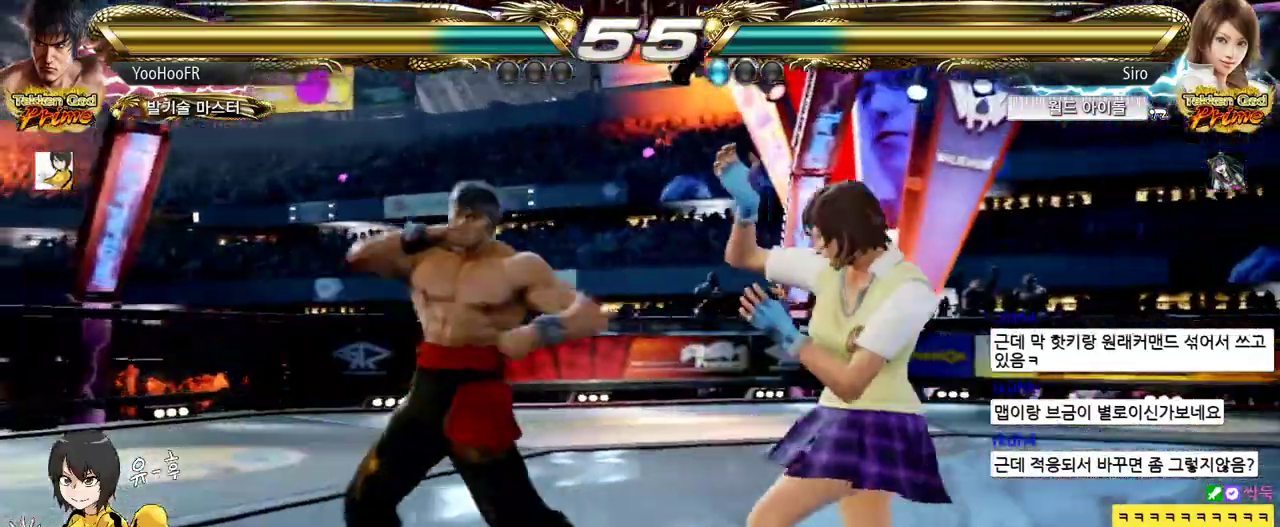
{"buttons": [], "left_stick": "center", "events": [[17, "TRIANGLE", "up"], [400, "left_stick", "down"], [483, "left_stick", "center"]]}
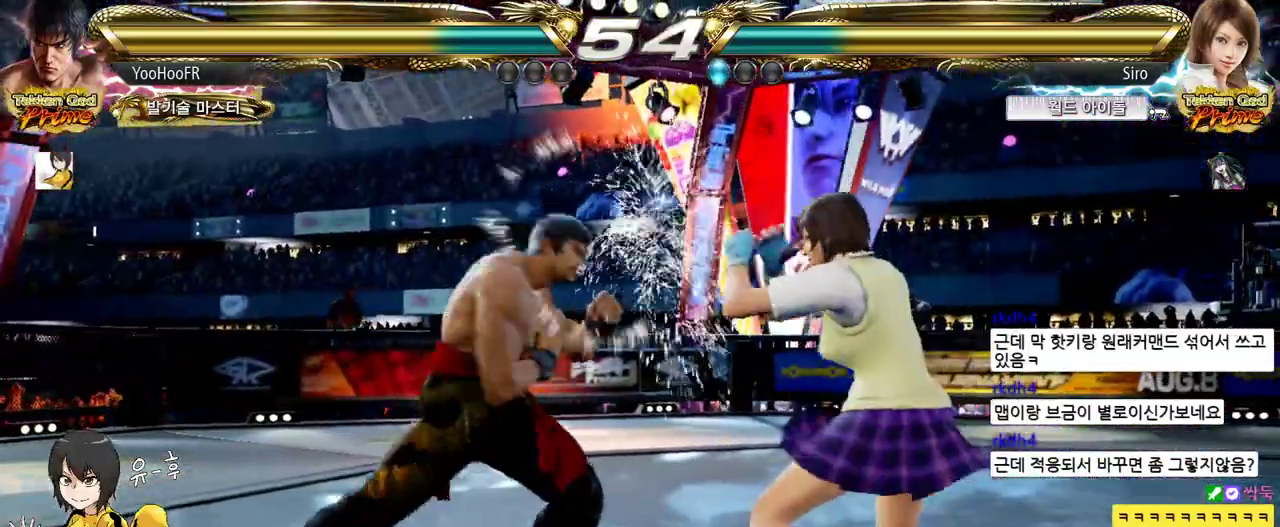
{"buttons": [], "left_stick": "center", "events": [[67, "left_stick", "down"], [233, "left_stick", "center"], [417, "SQUARE", "down"], [500, "SQUARE", "up"]]}
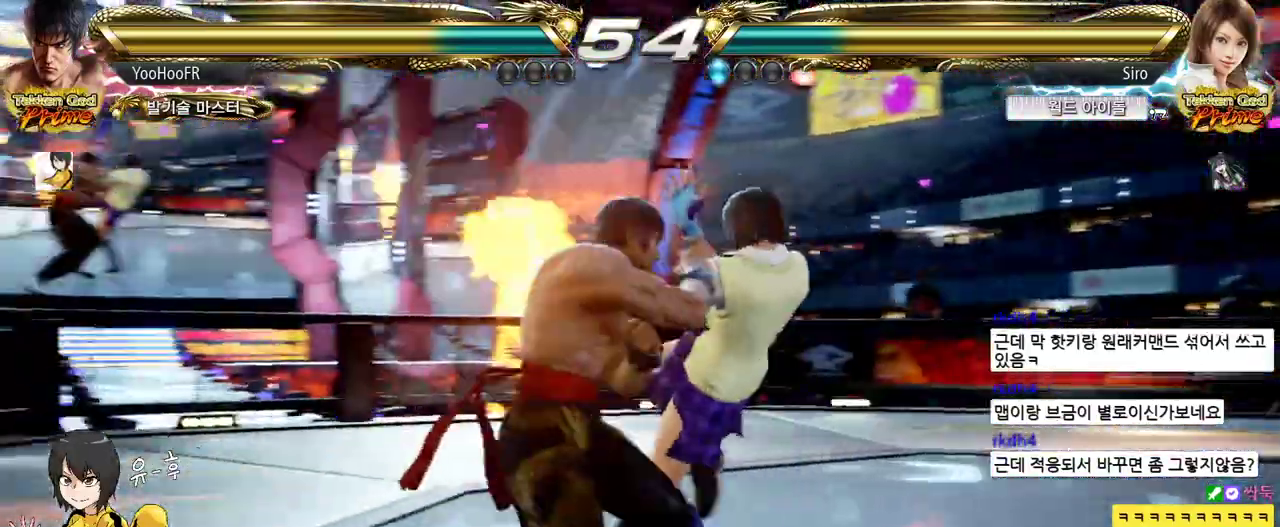
{"buttons": [], "left_stick": "center", "events": [[50, "SQUARE", "down"], [117, "SQUARE", "up"], [283, "TRIANGLE", "down"], [350, "TRIANGLE", "up"]]}
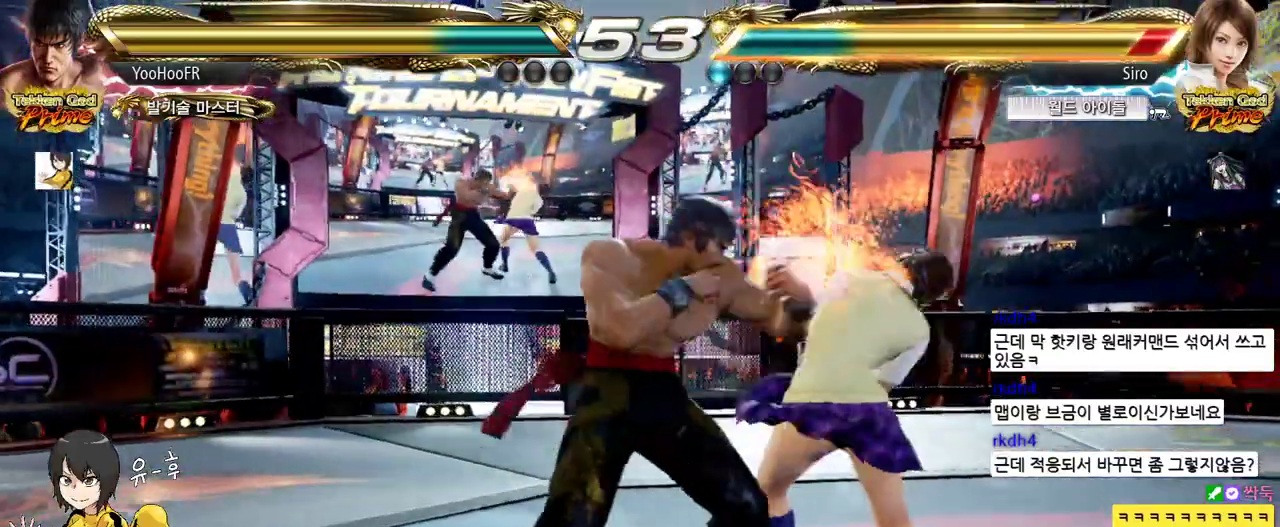
{"buttons": [], "left_stick": "center", "events": [[17, "TRIANGLE", "down"], [333, "TRIANGLE", "up"]]}
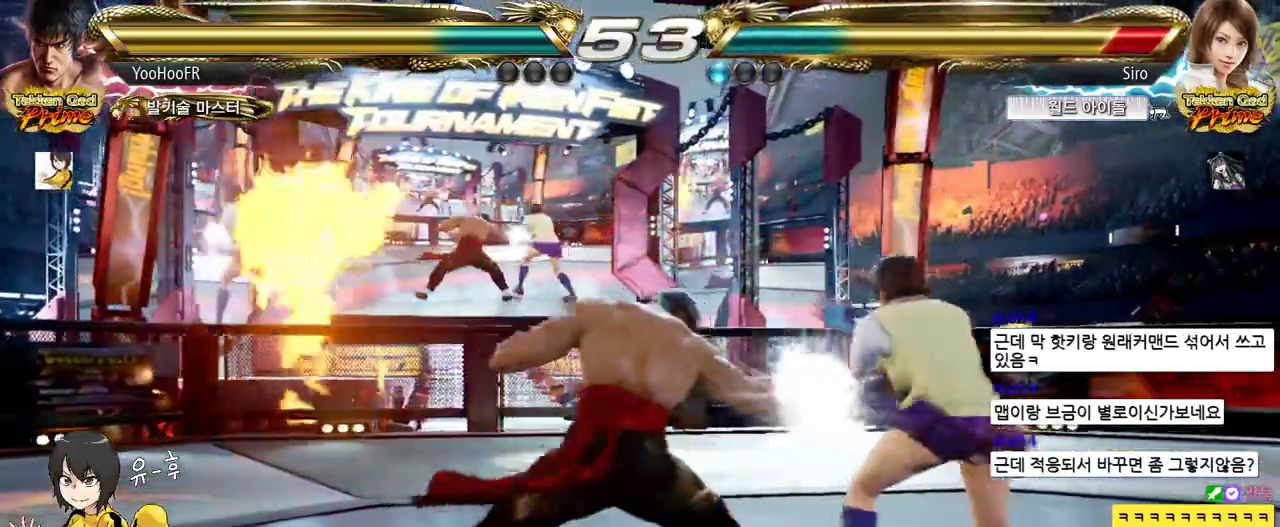
{"buttons": [], "left_stick": "down", "events": [[233, "left_stick", "down"], [317, "left_stick", "center"], [400, "left_stick", "down"]]}
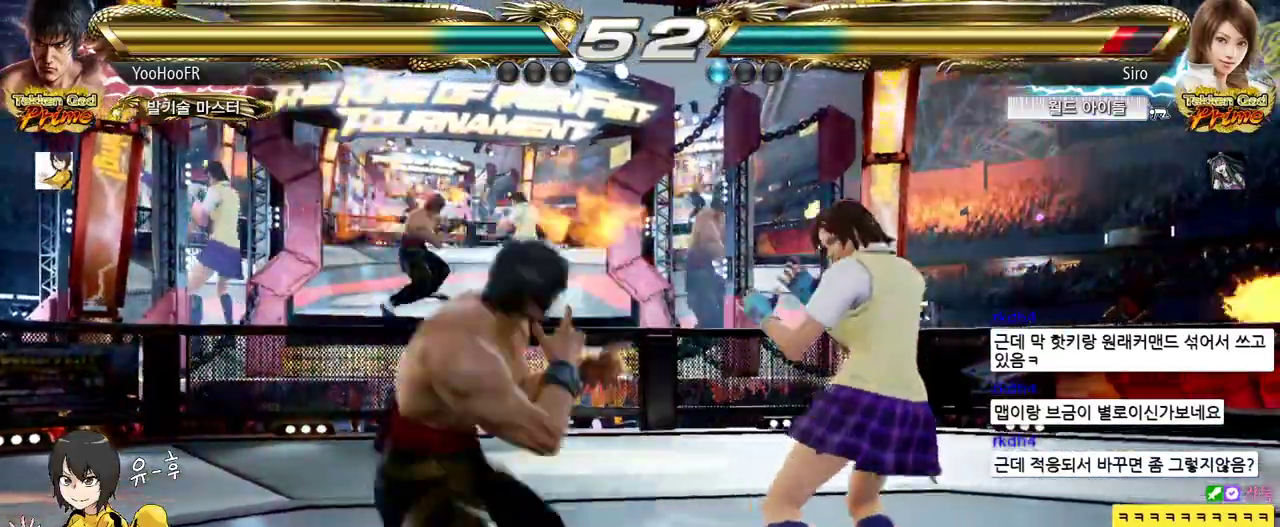
{"buttons": [], "left_stick": "left", "events": [[133, "left_stick", "left"], [200, "left_stick", "center"], [300, "left_stick", "left"]]}
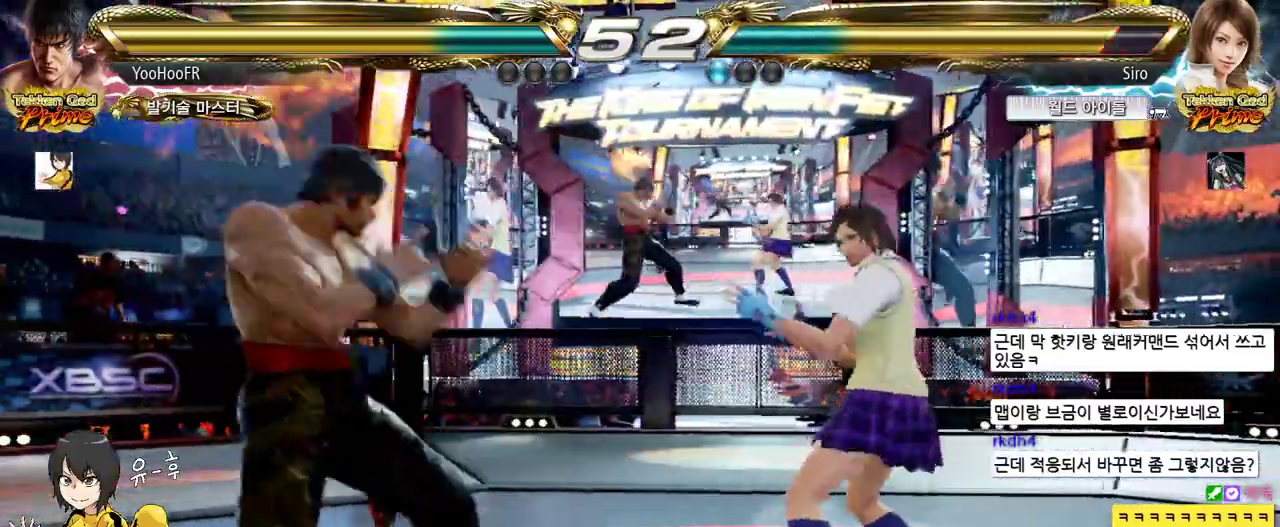
{"buttons": [], "left_stick": "left", "events": [[67, "left_stick", "center"], [117, "left_stick", "left"], [367, "left_stick", "center"], [417, "left_stick", "left"]]}
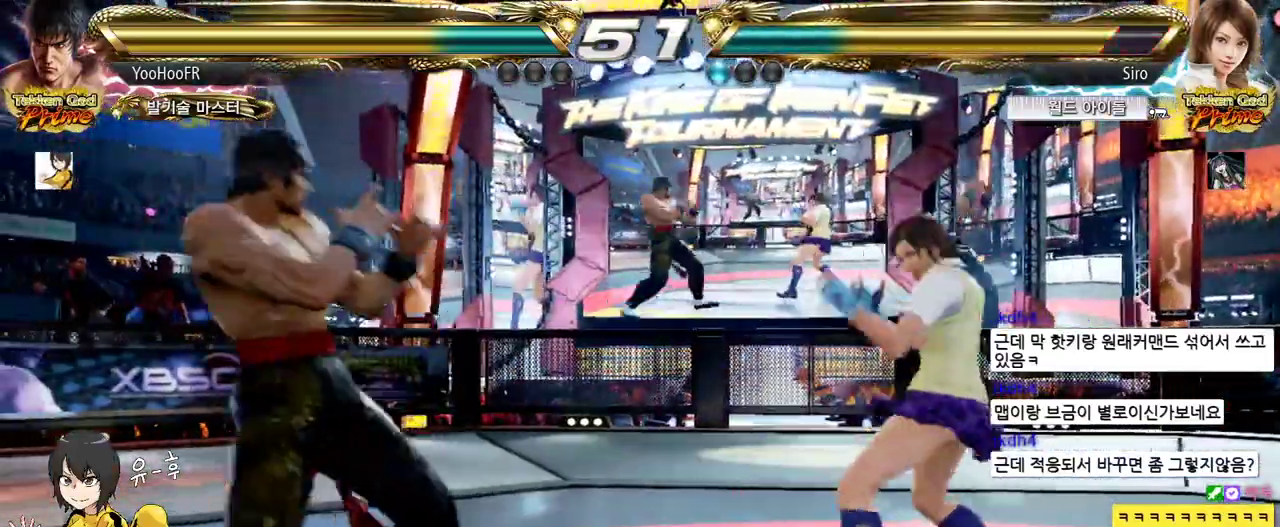
{"buttons": [], "left_stick": "center", "events": [[200, "left_stick", "center"], [267, "left_stick", "left"], [500, "left_stick", "center"]]}
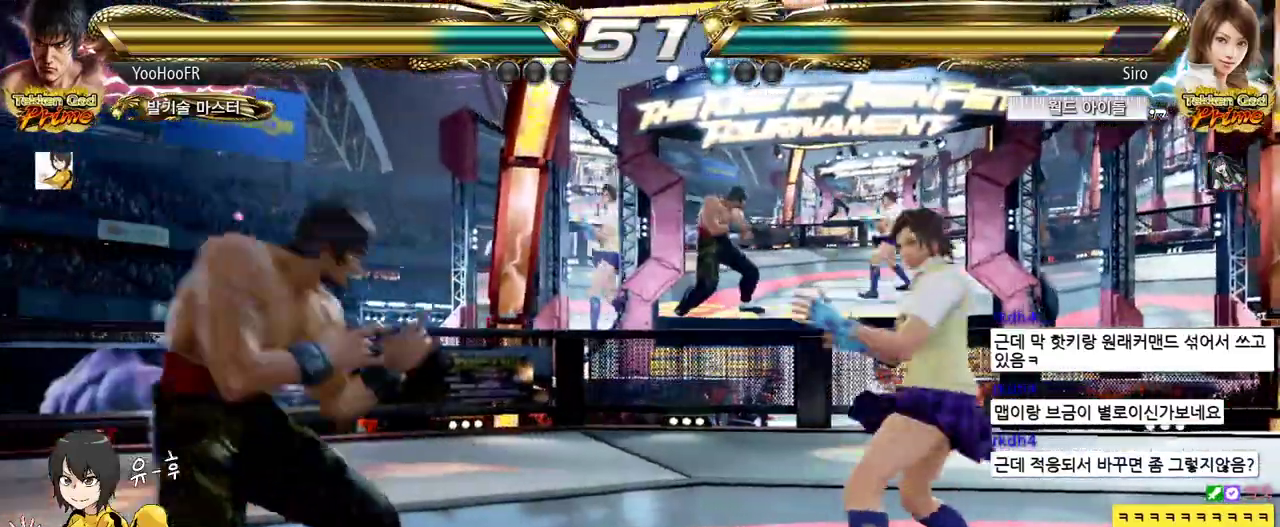
{"buttons": [], "left_stick": "down", "events": [[50, "left_stick", "left"], [483, "left_stick", "down"]]}